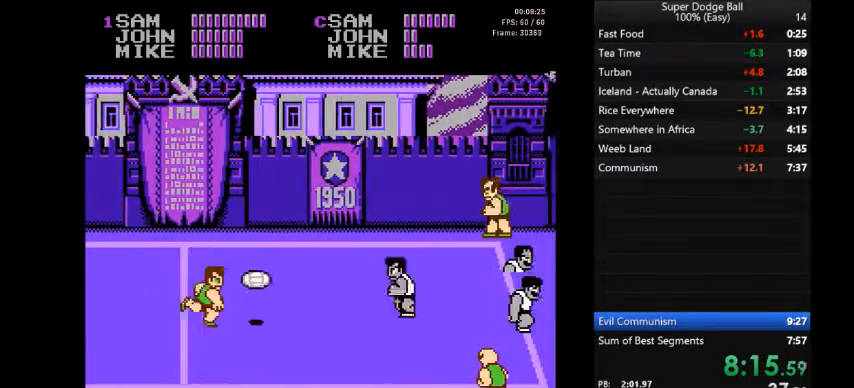
Gameplay with a controller (Nintendo layout); each line is a JSON object with the inputs held at the frame after it. "events" lists button and stick changes between this image and that frame as [ms after this image, input, new state], when the widget could be followed in between. Not read: L3 R3.
{"buttons": [], "events": [[100, "DPAD_RIGHT", "up"]]}
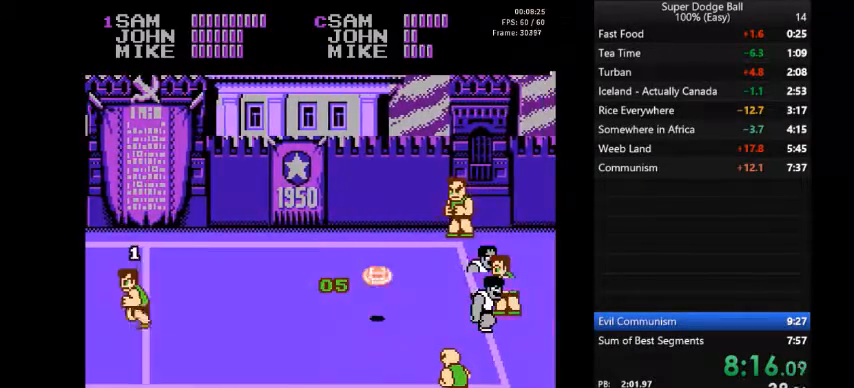
{"buttons": [], "events": []}
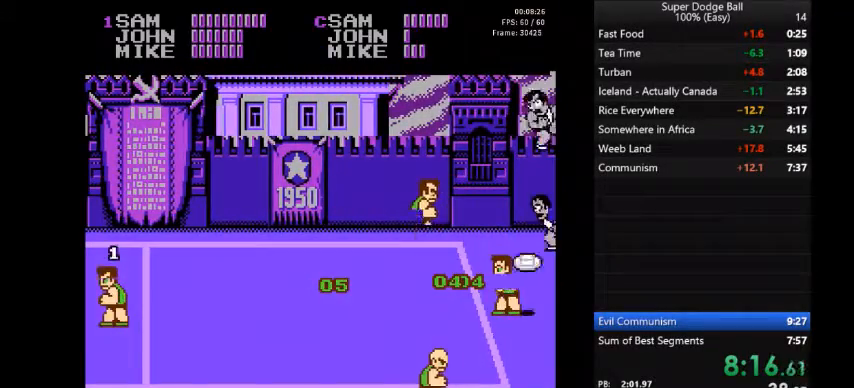
{"buttons": [], "events": [[133, "A", "down"], [233, "A", "up"], [266, "A", "down"], [367, "A", "up"], [400, "A", "down"], [500, "A", "up"]]}
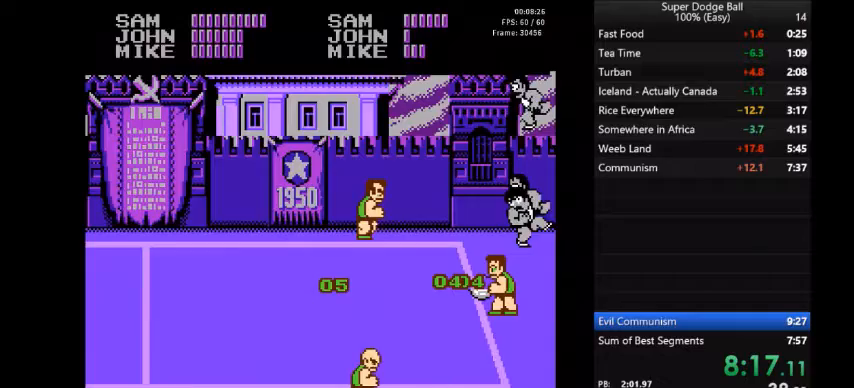
{"buttons": [], "events": [[334, "A", "down"], [434, "A", "up"]]}
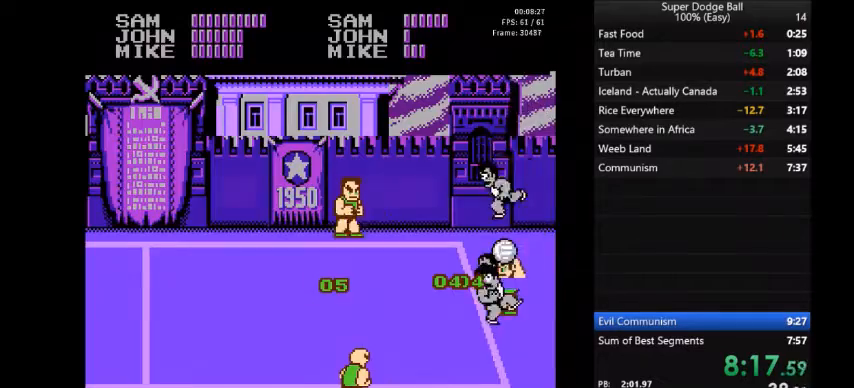
{"buttons": [], "events": []}
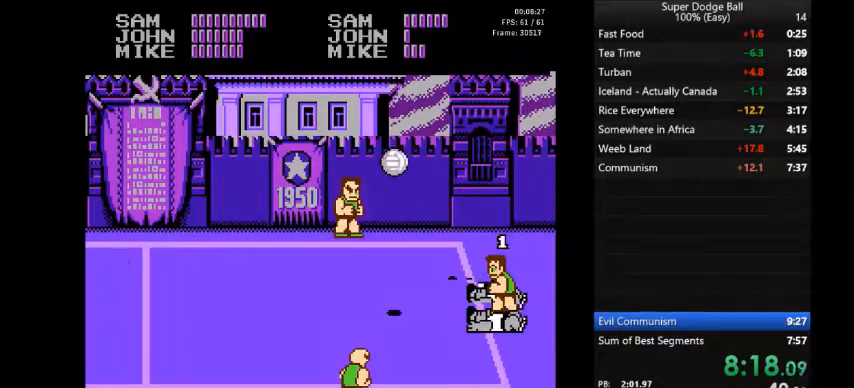
{"buttons": [], "events": []}
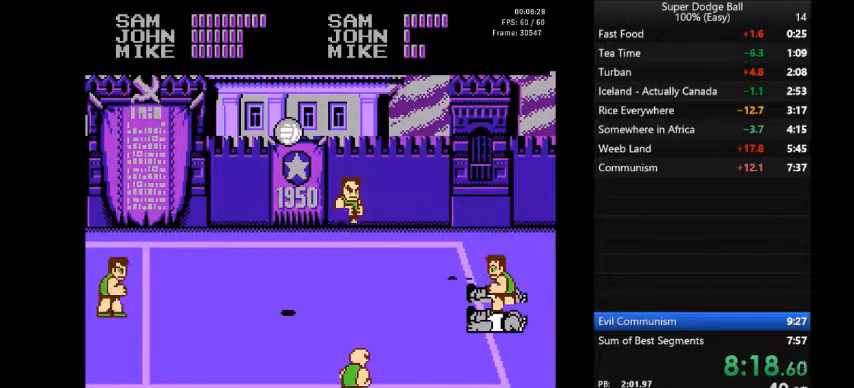
{"buttons": [], "events": []}
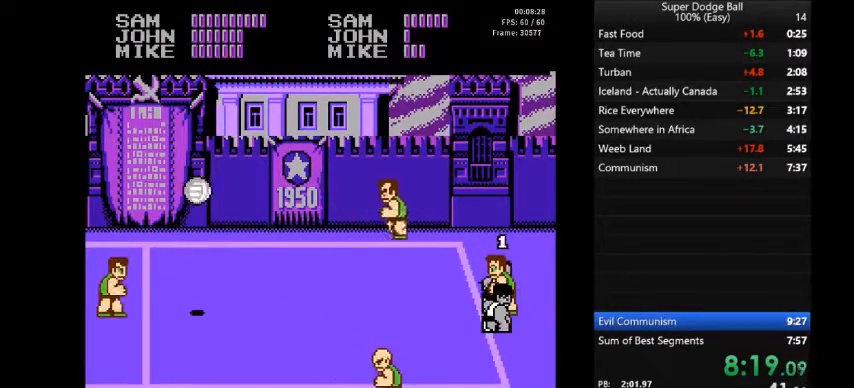
{"buttons": ["DPAD_LEFT"], "events": [[167, "DPAD_LEFT", "down"]]}
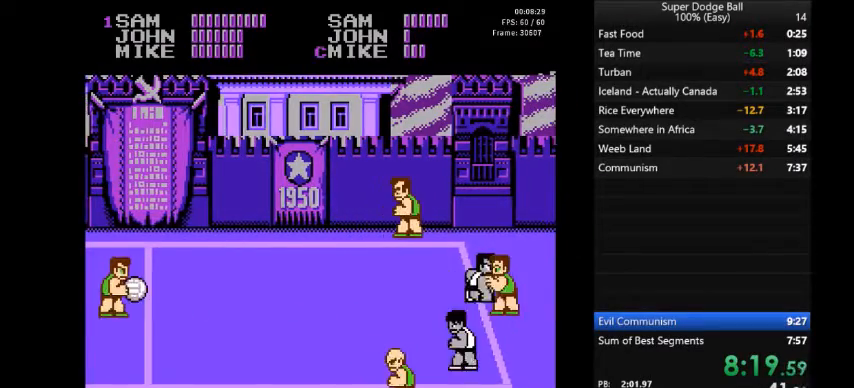
{"buttons": ["DPAD_LEFT"], "events": []}
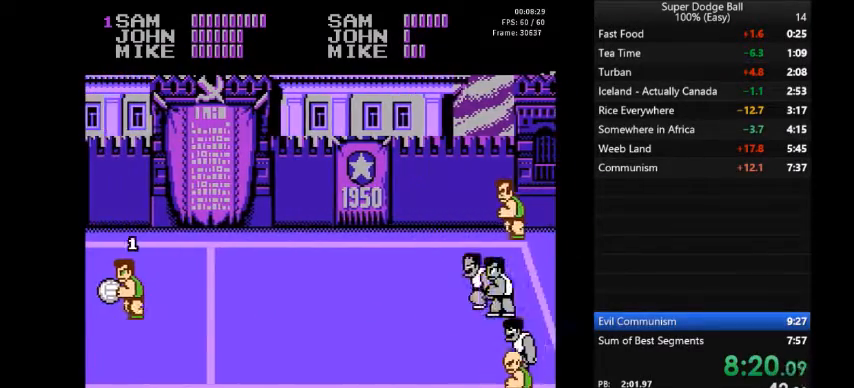
{"buttons": [], "events": [[367, "DPAD_LEFT", "up"]]}
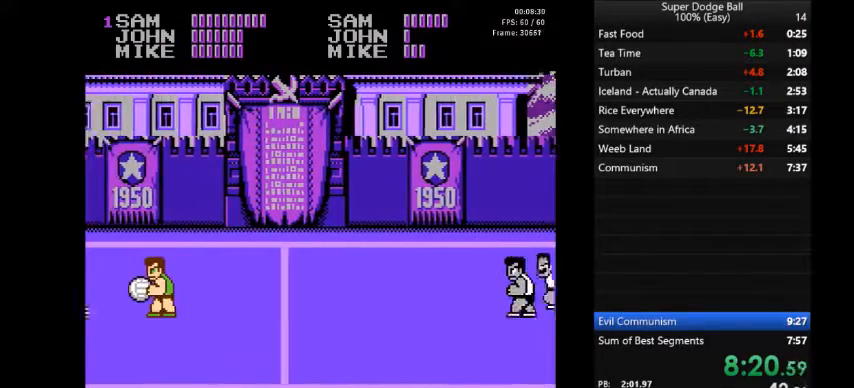
{"buttons": ["DPAD_RIGHT"], "events": [[66, "DPAD_RIGHT", "down"], [166, "DPAD_RIGHT", "up"], [233, "DPAD_RIGHT", "down"]]}
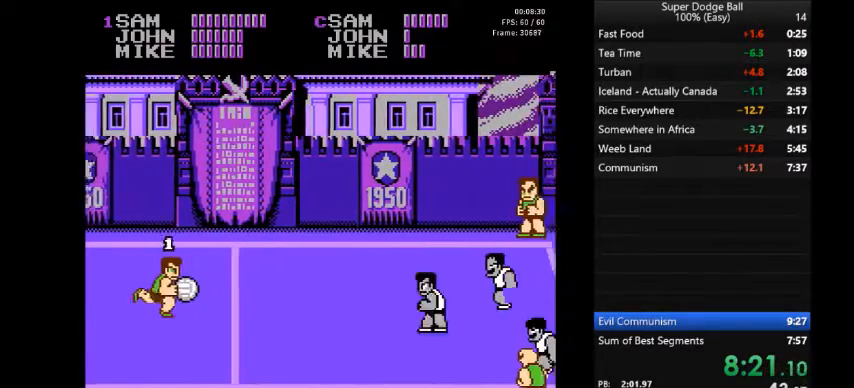
{"buttons": ["DPAD_RIGHT"], "events": [[200, "B", "down"], [334, "B", "up"]]}
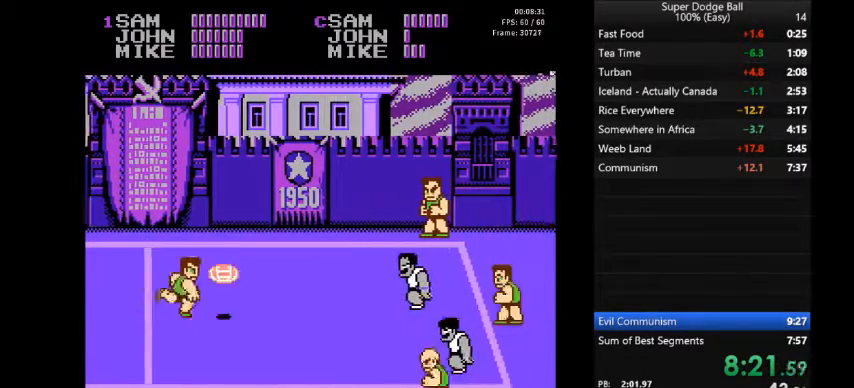
{"buttons": [], "events": [[200, "DPAD_RIGHT", "up"]]}
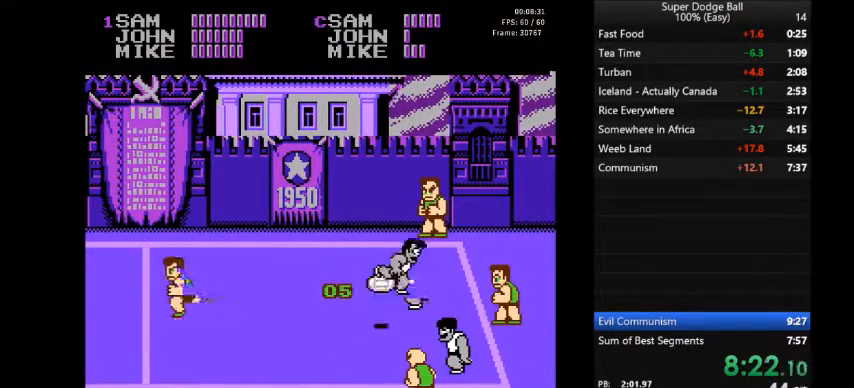
{"buttons": [], "events": []}
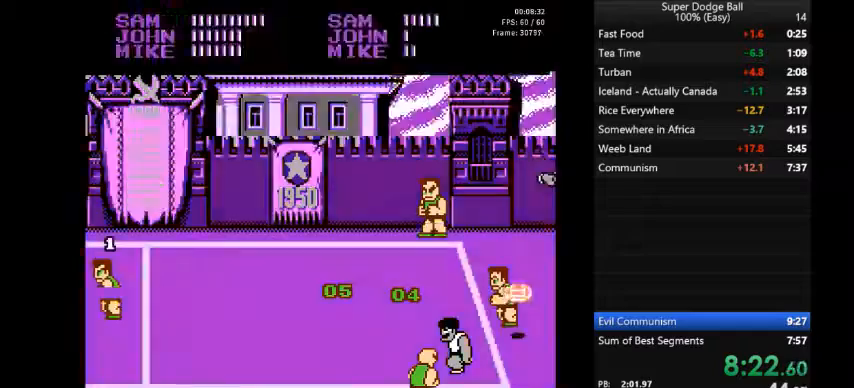
{"buttons": [], "events": [[100, "A", "down"], [166, "A", "up"], [233, "A", "down"], [300, "A", "up"], [367, "A", "down"], [467, "A", "up"]]}
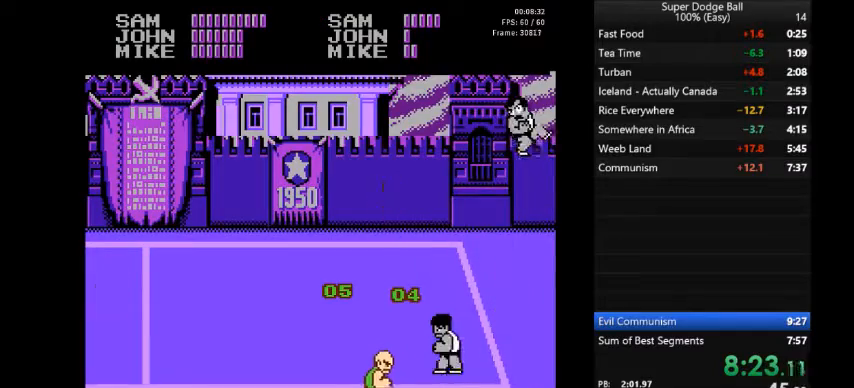
{"buttons": [], "events": []}
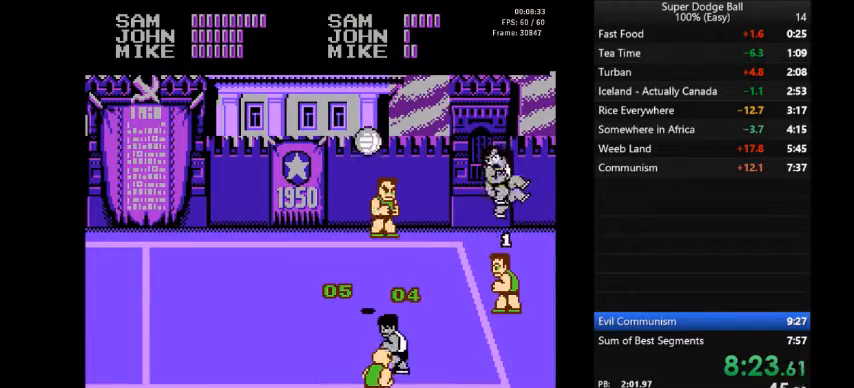
{"buttons": [], "events": []}
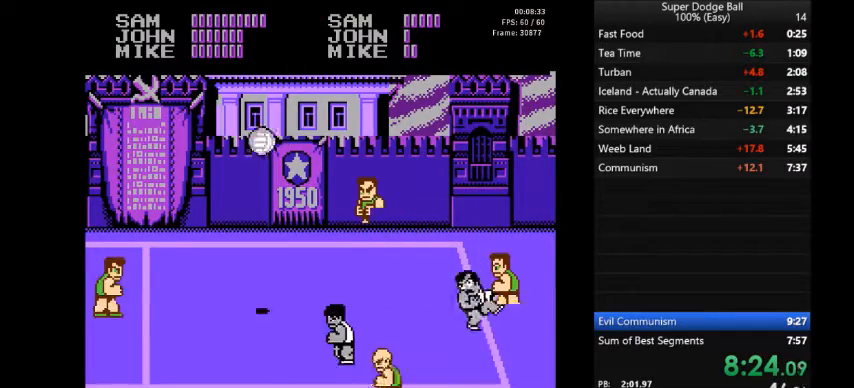
{"buttons": [], "events": []}
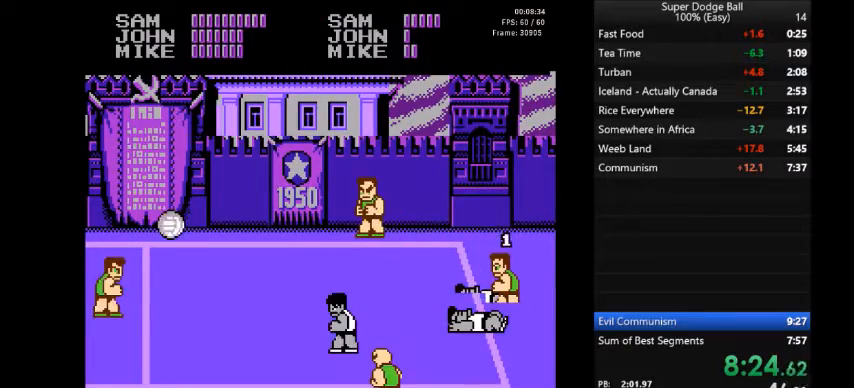
{"buttons": ["DPAD_LEFT"], "events": [[100, "DPAD_LEFT", "down"]]}
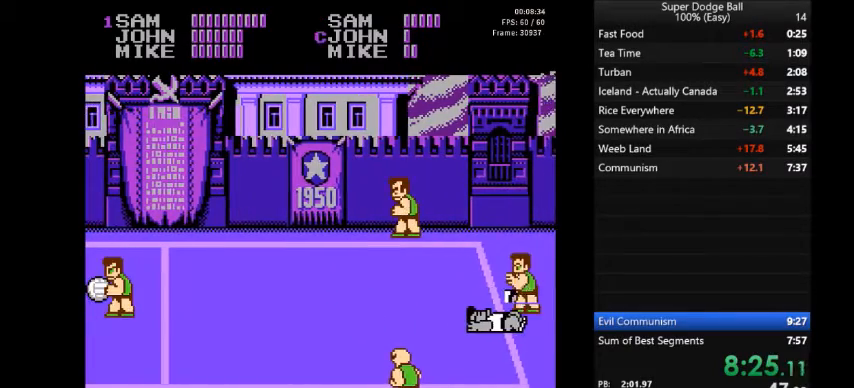
{"buttons": ["DPAD_LEFT"], "events": []}
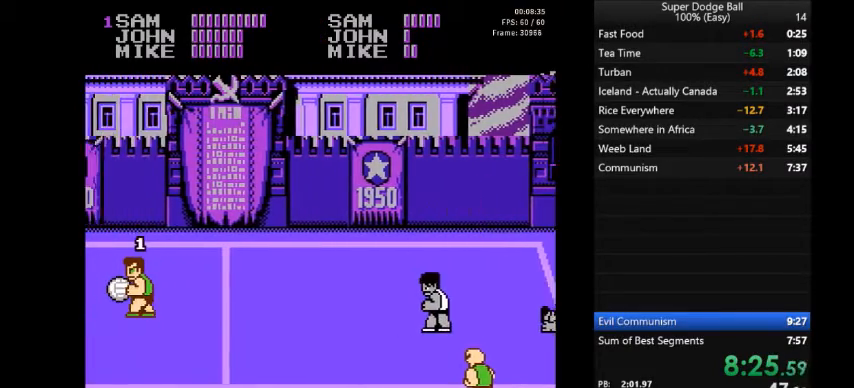
{"buttons": ["DPAD_RIGHT"], "events": [[401, "DPAD_LEFT", "up"], [501, "DPAD_RIGHT", "down"]]}
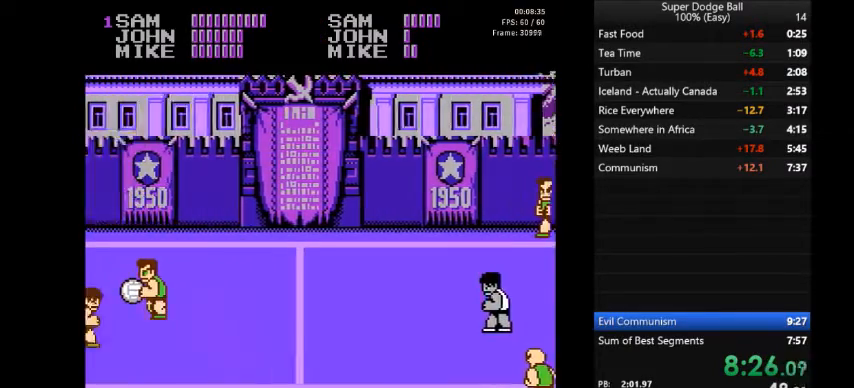
{"buttons": ["DPAD_RIGHT"], "events": [[67, "DPAD_RIGHT", "up"], [100, "DPAD_RIGHT", "down"]]}
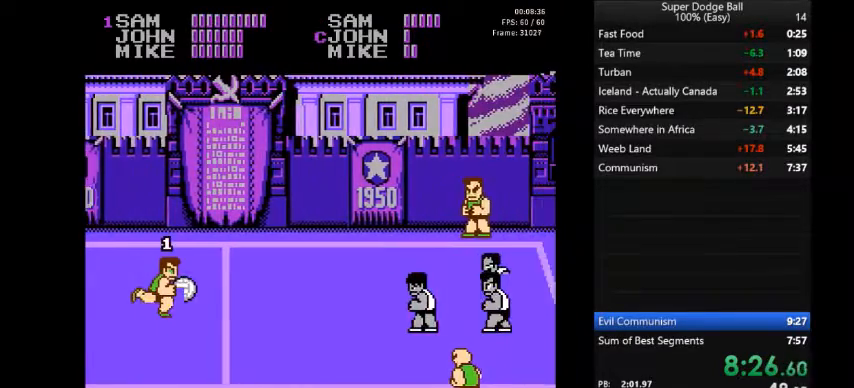
{"buttons": ["DPAD_RIGHT"], "events": [[166, "B", "down"], [333, "B", "up"]]}
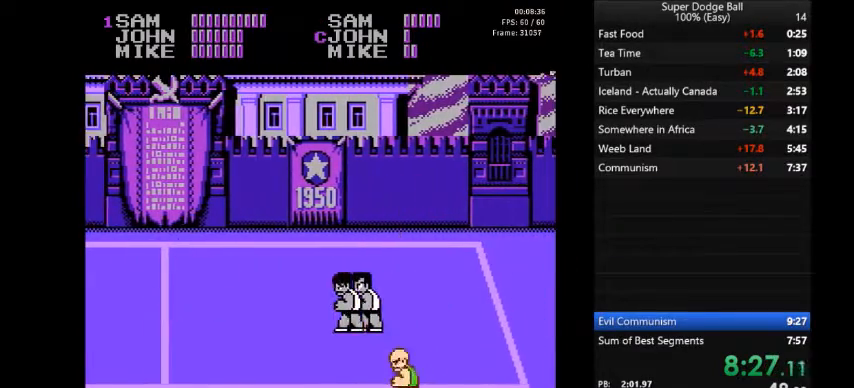
{"buttons": [], "events": [[133, "DPAD_RIGHT", "up"]]}
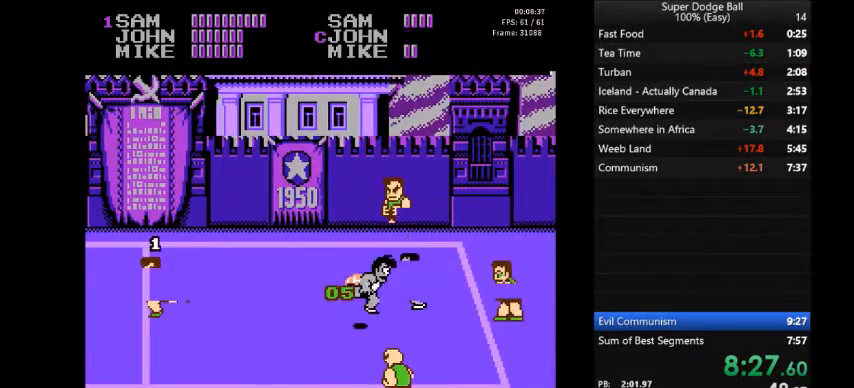
{"buttons": [], "events": []}
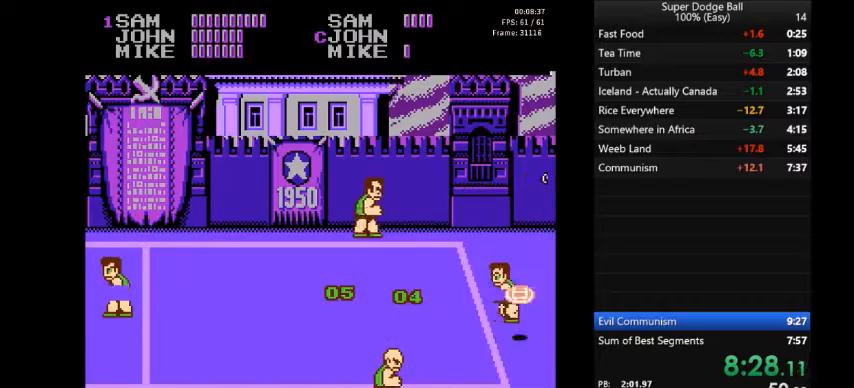
{"buttons": [], "events": [[33, "A", "down"], [133, "A", "up"], [167, "A", "down"], [234, "A", "up"], [334, "A", "down"], [400, "A", "up"]]}
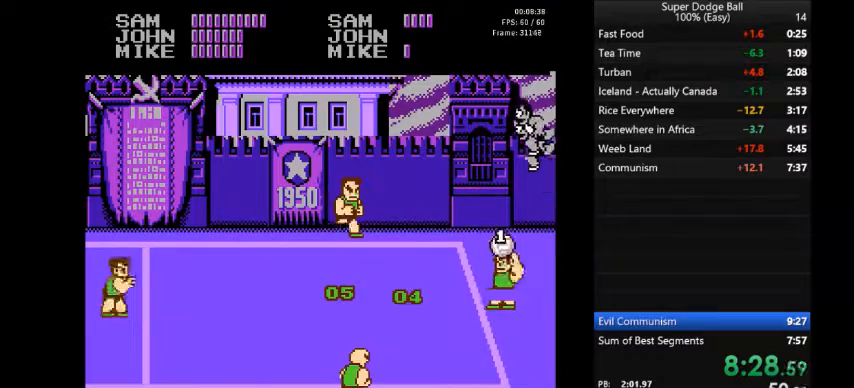
{"buttons": [], "events": []}
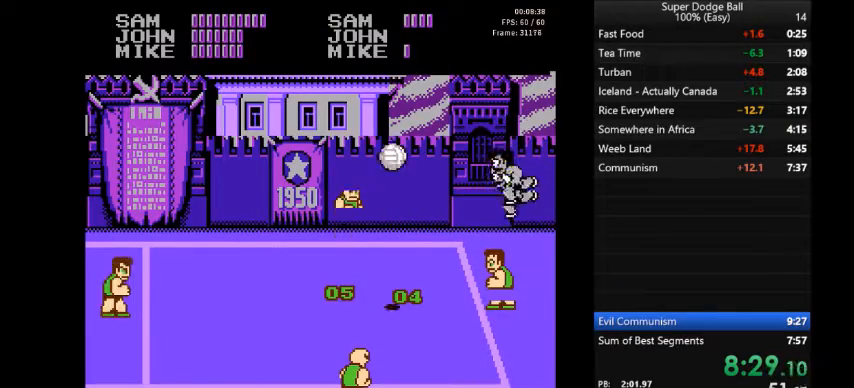
{"buttons": [], "events": []}
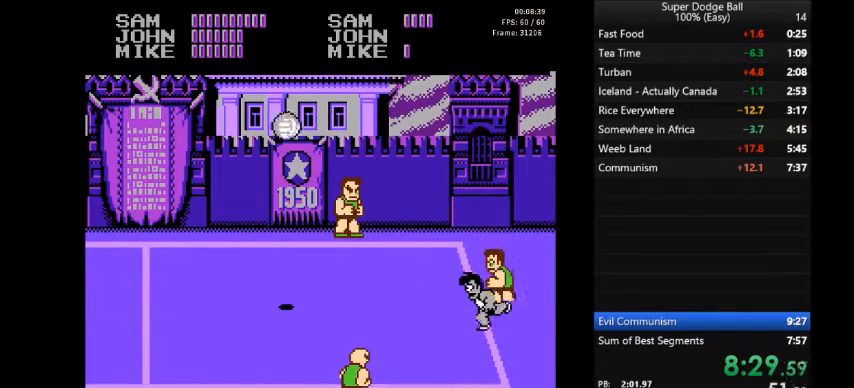
{"buttons": [], "events": []}
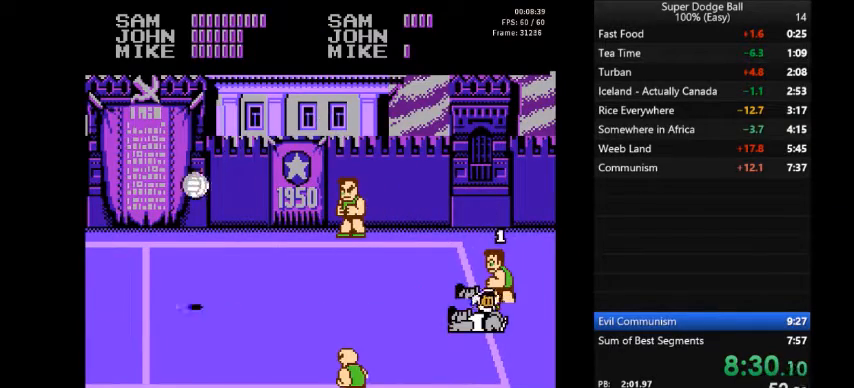
{"buttons": ["DPAD_LEFT"], "events": [[434, "DPAD_LEFT", "down"]]}